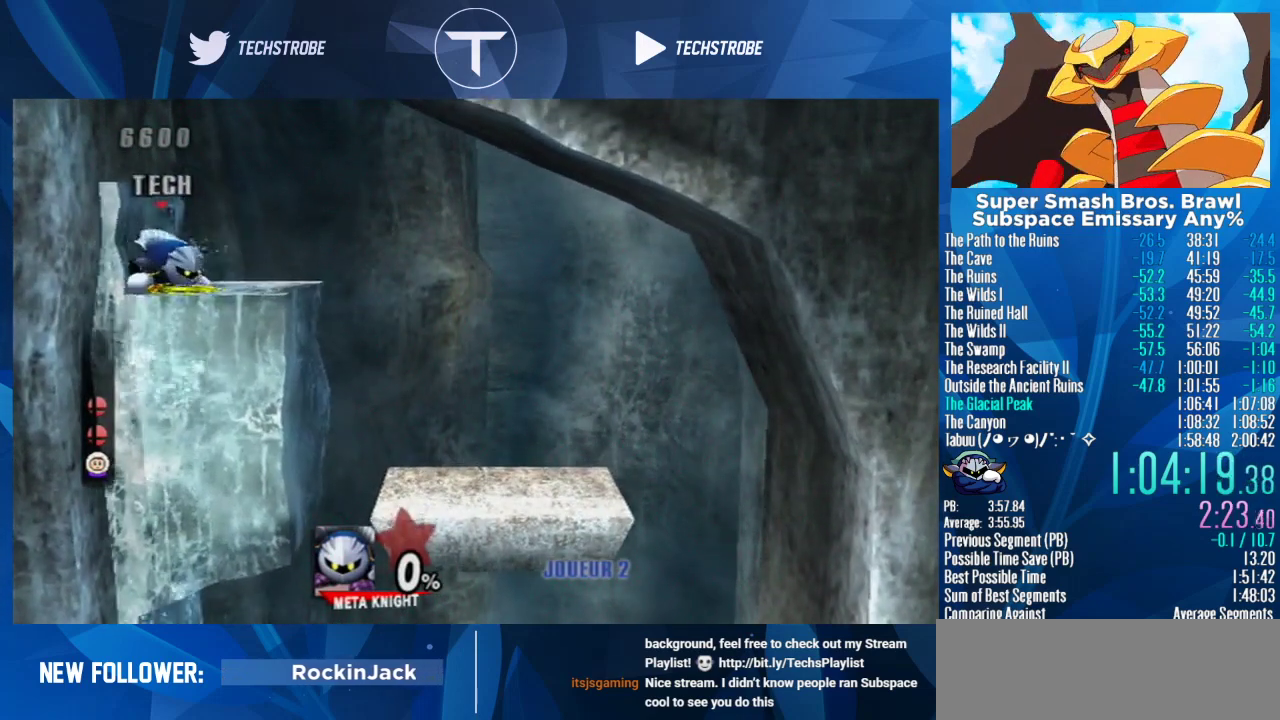
Gameplay with a controller (Nintendo layout); each line is a JSON object with the inputs held at the frame after it. "events" lists button and stick changes between this image and that frame as [ms after this image, input, new state], when the widget could be followed in between. Not read: L3 R3.
{"buttons": [], "left_stick": "center", "right_stick": "center", "events": [[333, "left_stick", "center"]]}
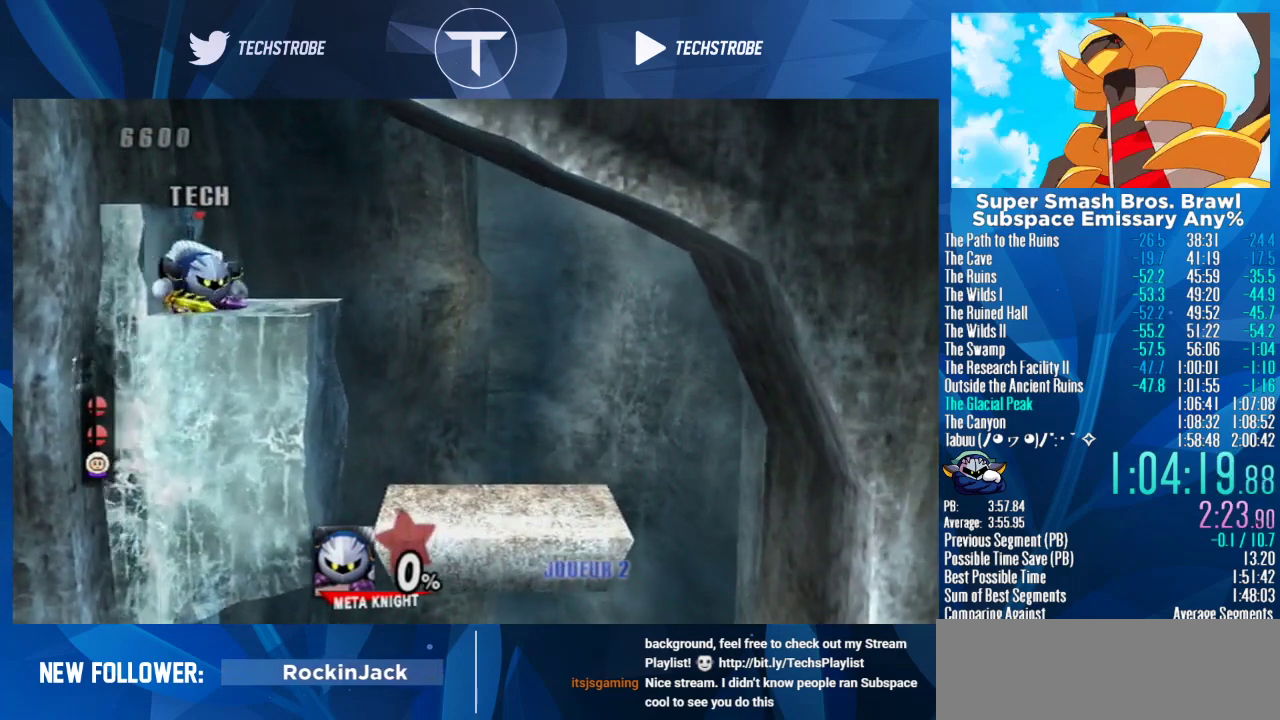
{"buttons": ["Y"], "left_stick": "left", "right_stick": "center", "events": [[400, "Y", "down"], [400, "left_stick", "left"]]}
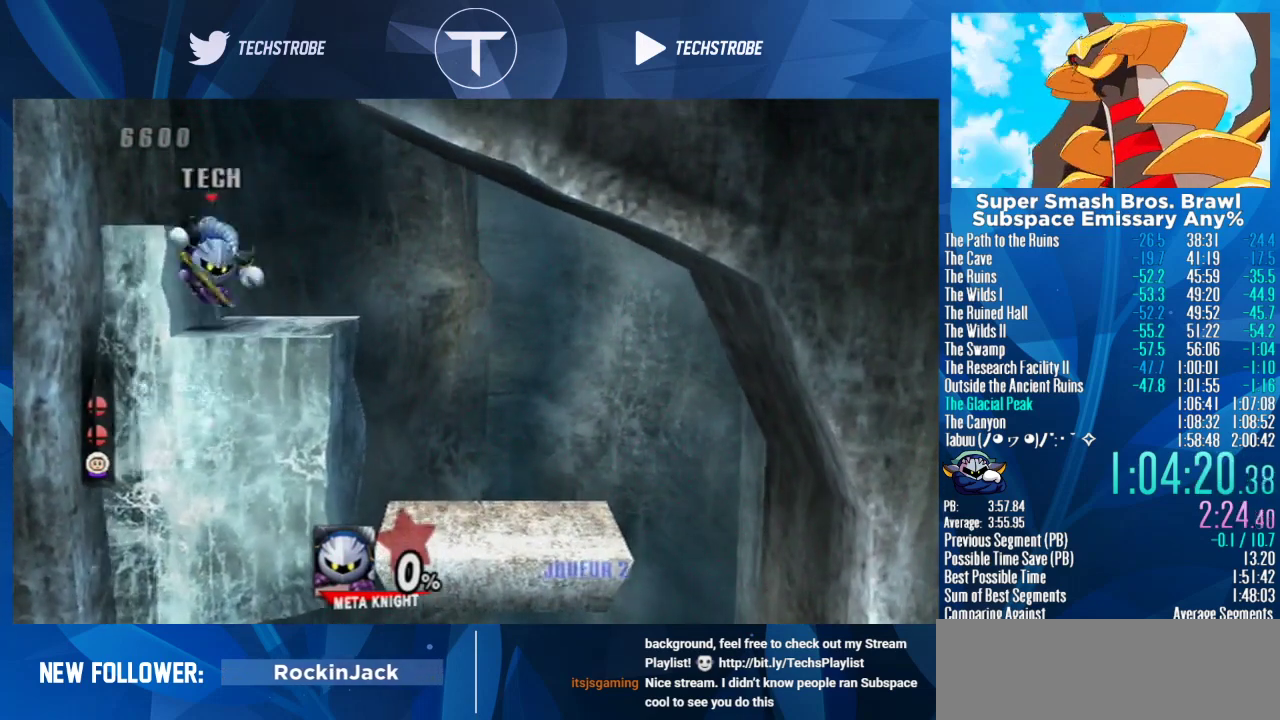
{"buttons": [], "left_stick": "down", "right_stick": "center", "events": [[33, "Y", "up"], [67, "left_stick", "center"], [133, "left_stick", "right"], [300, "left_stick", "center"], [467, "left_stick", "down"]]}
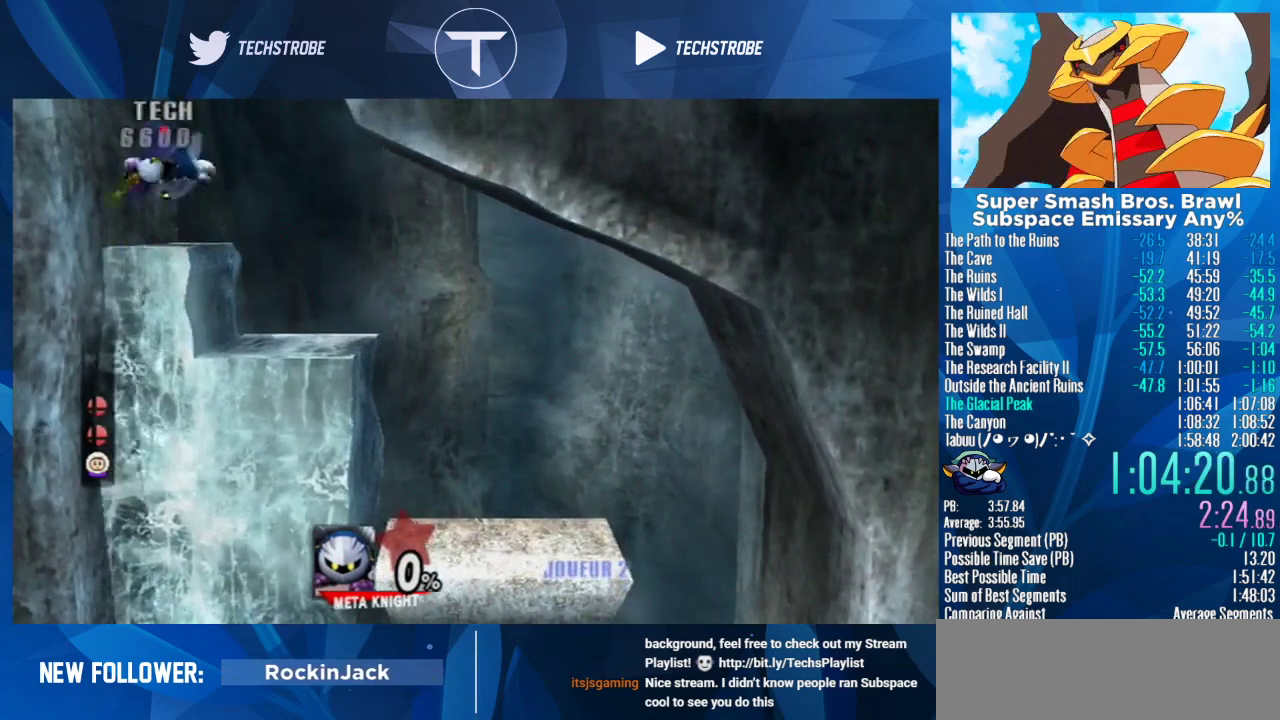
{"buttons": [], "left_stick": "down", "right_stick": "center", "events": [[333, "A", "down"], [400, "A", "up"]]}
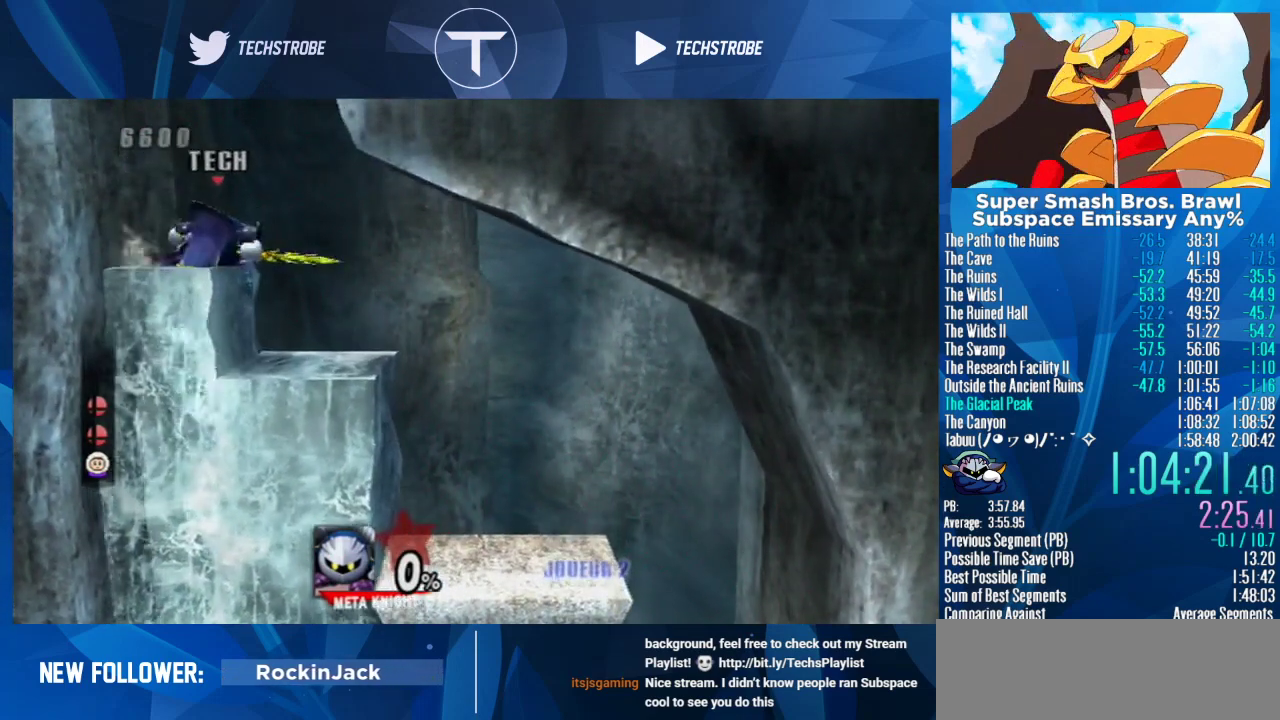
{"buttons": [], "left_stick": "down", "right_stick": "center", "events": [[100, "A", "down"], [200, "A", "up"], [400, "A", "down"], [467, "A", "up"]]}
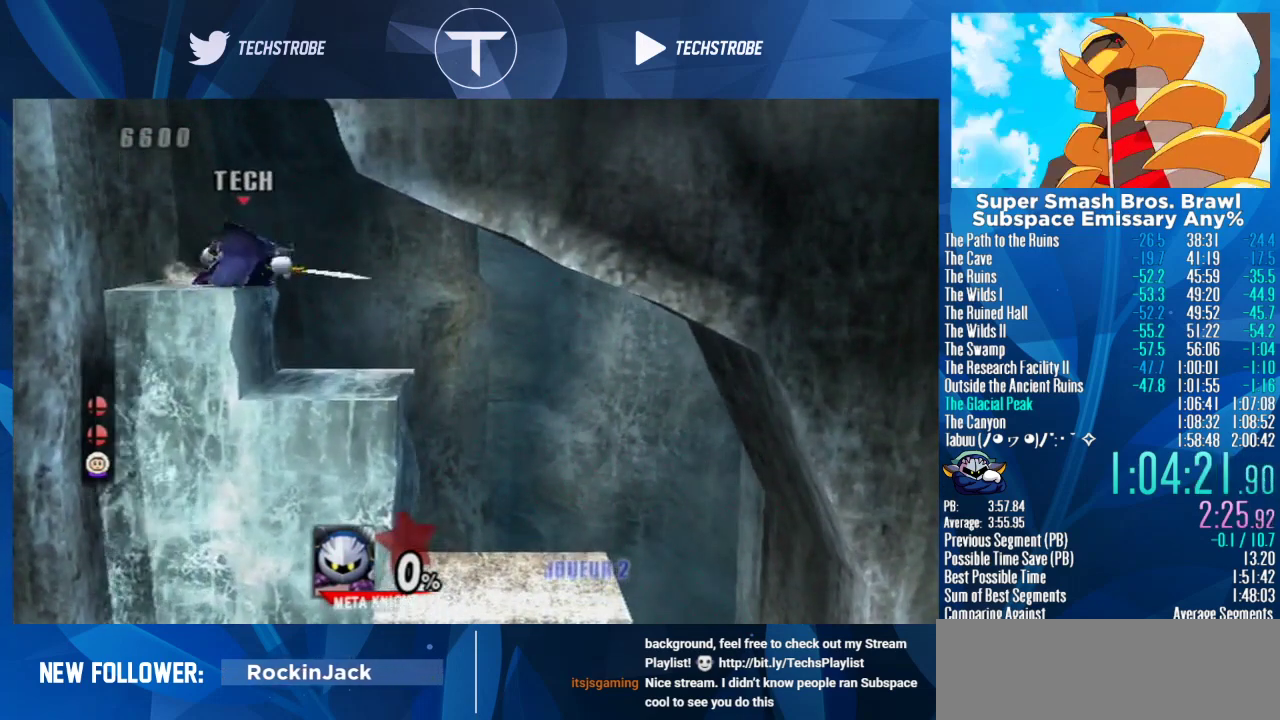
{"buttons": ["A"], "left_stick": "down", "right_stick": "center", "events": [[200, "A", "down"], [300, "A", "up"], [467, "A", "down"]]}
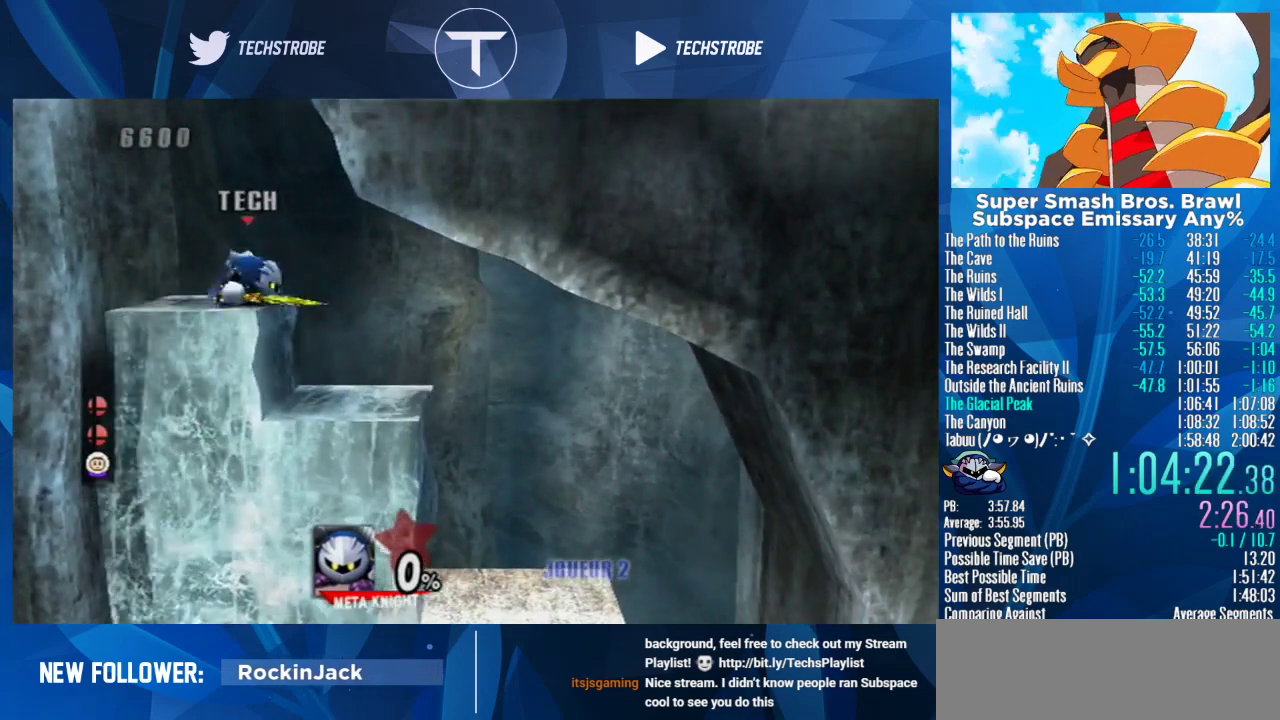
{"buttons": [], "left_stick": "center", "right_stick": "center", "events": [[100, "A", "up"], [300, "left_stick", "center"]]}
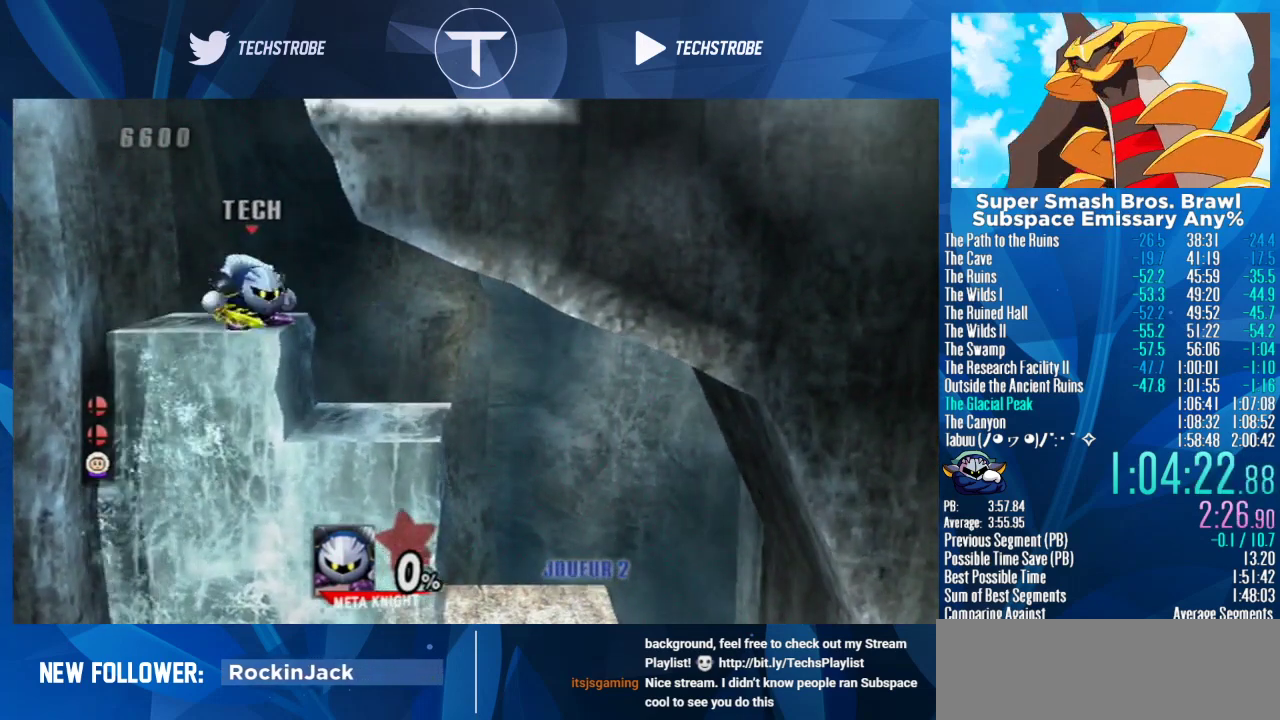
{"buttons": [], "left_stick": "center", "right_stick": "center", "events": []}
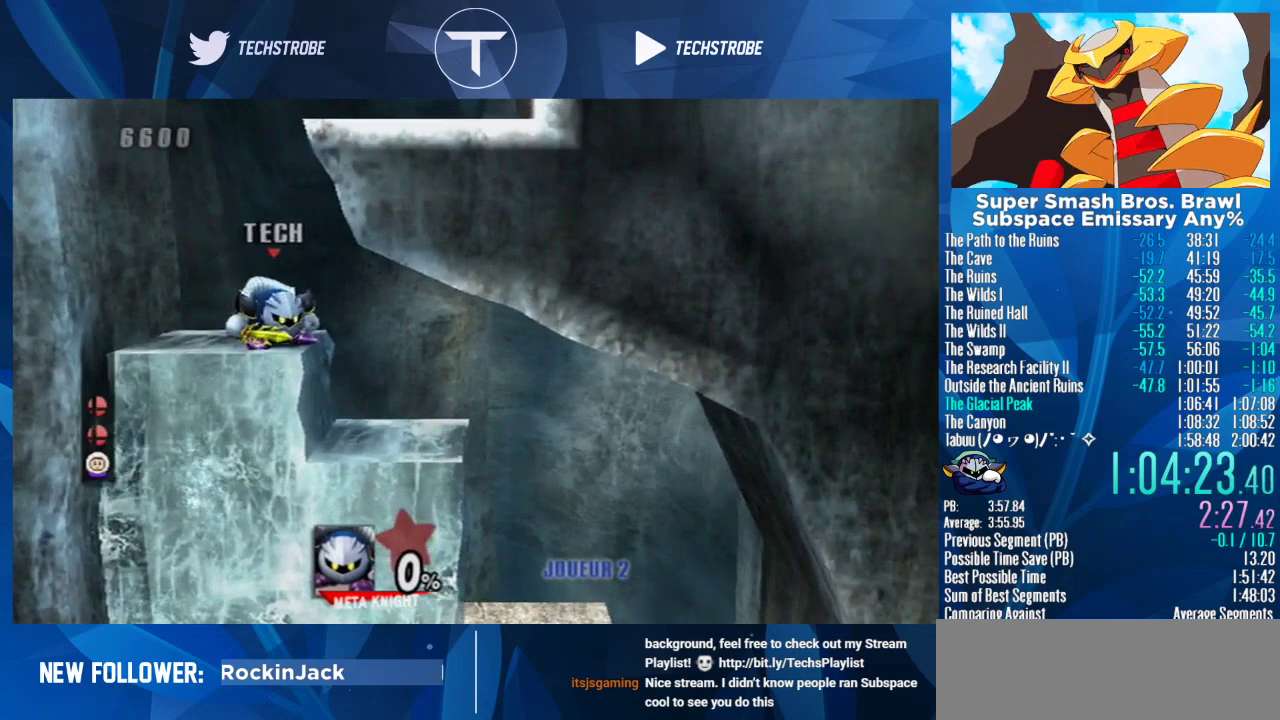
{"buttons": [], "left_stick": "center", "right_stick": "center", "events": []}
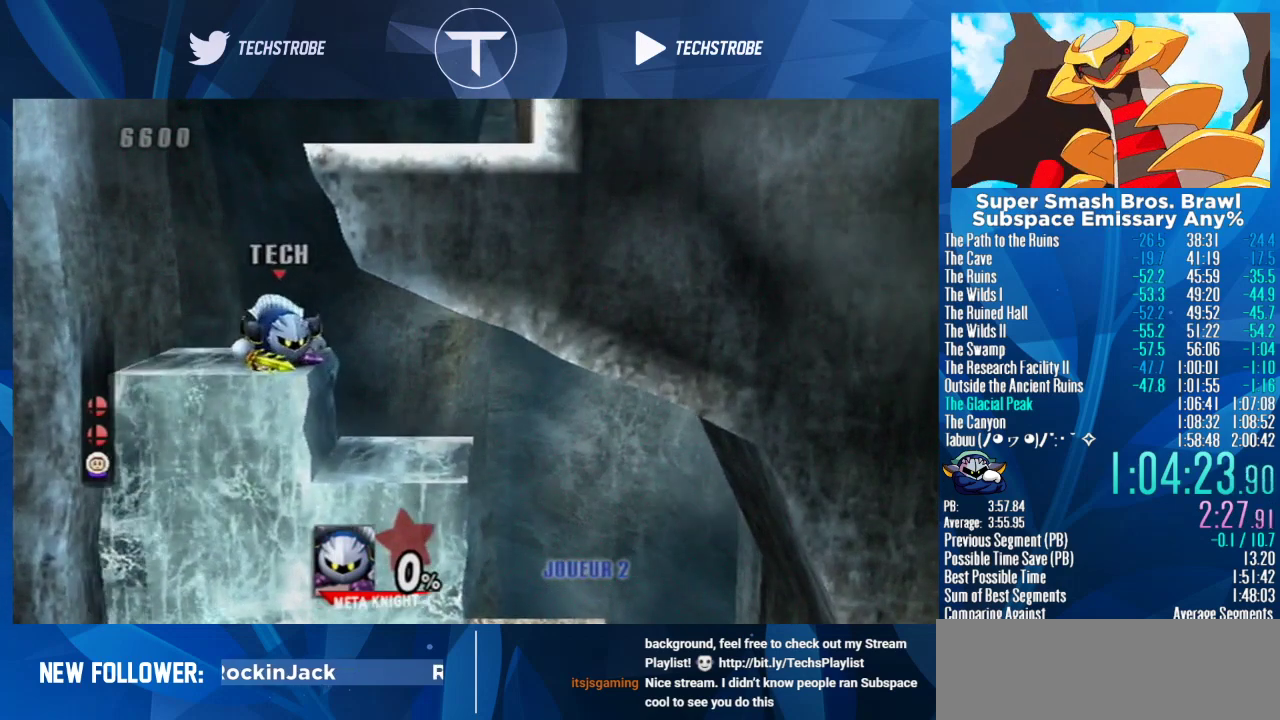
{"buttons": ["Y"], "left_stick": "right", "right_stick": "center", "events": [[267, "Y", "down"], [300, "left_stick", "right"], [400, "Y", "up"], [467, "Y", "down"]]}
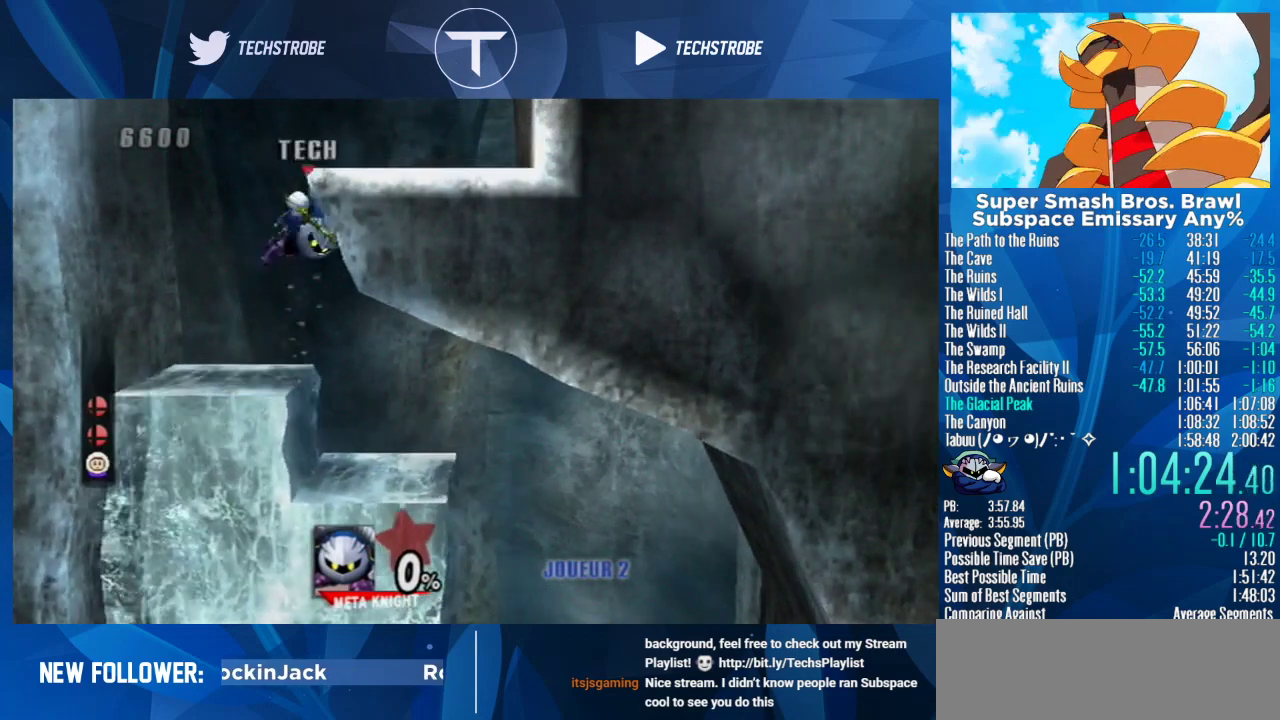
{"buttons": [], "left_stick": "down-right", "right_stick": "center", "events": [[67, "Y", "up"], [400, "left_stick", "down-right"]]}
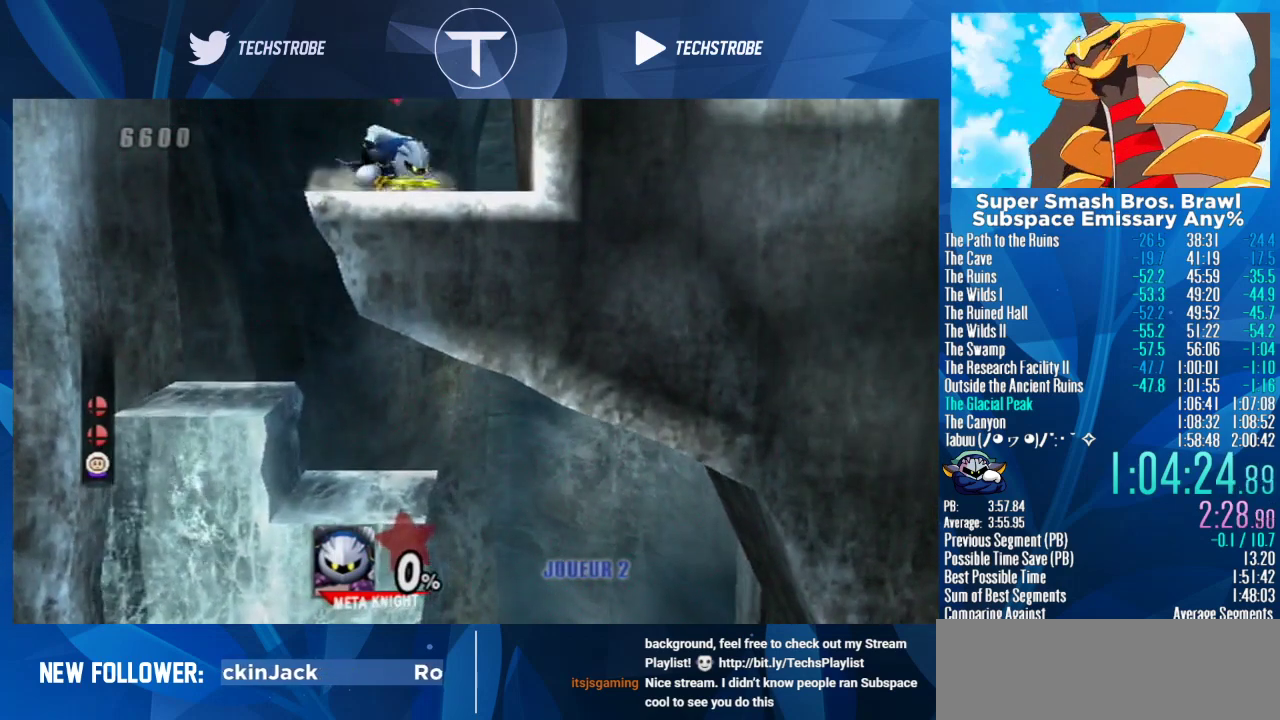
{"buttons": [], "left_stick": "center", "right_stick": "center", "events": [[500, "left_stick", "center"]]}
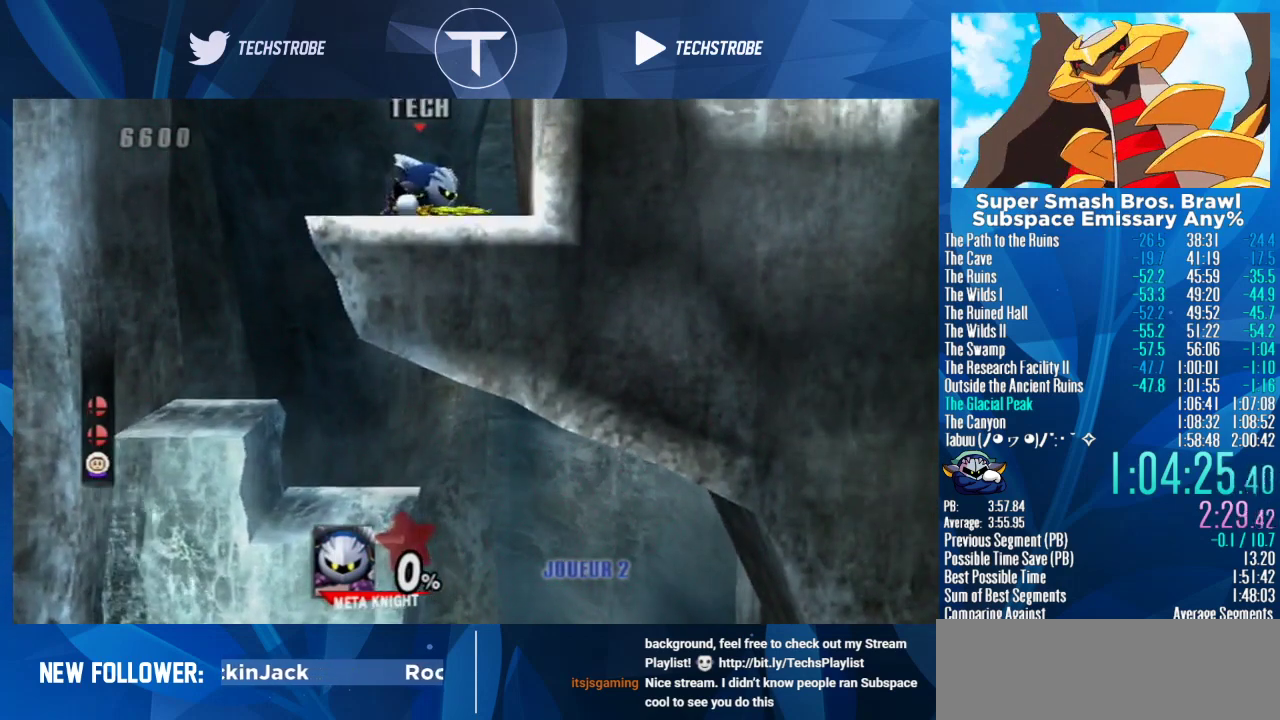
{"buttons": [], "left_stick": "center", "right_stick": "center", "events": [[200, "Y", "down"], [333, "Y", "up"]]}
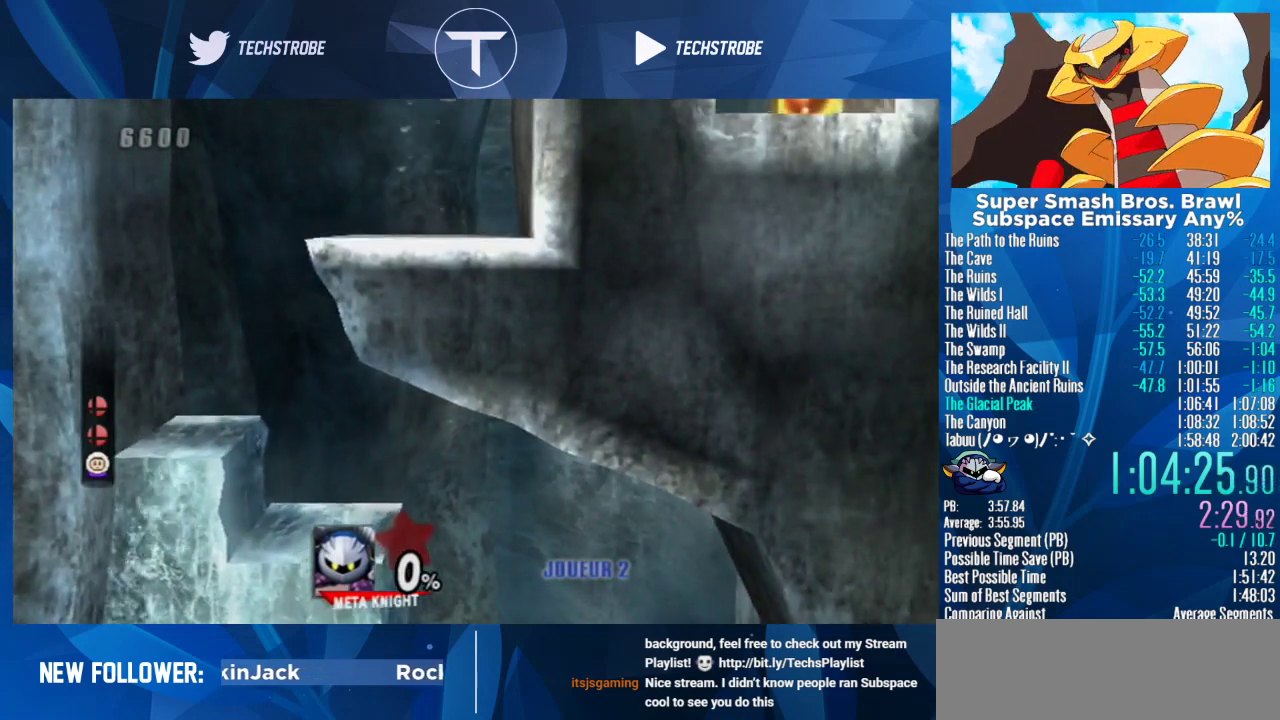
{"buttons": ["Y"], "left_stick": "right", "right_stick": "center"}
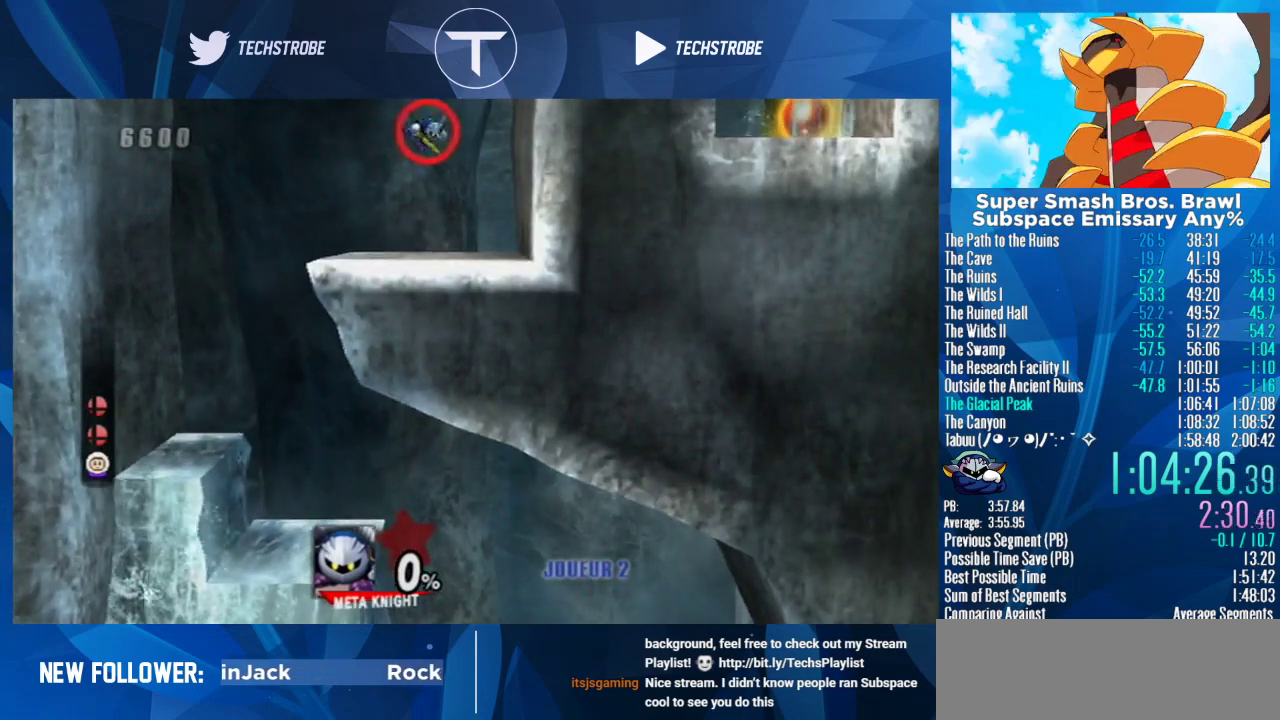
{"buttons": [], "left_stick": "center", "right_stick": "center"}
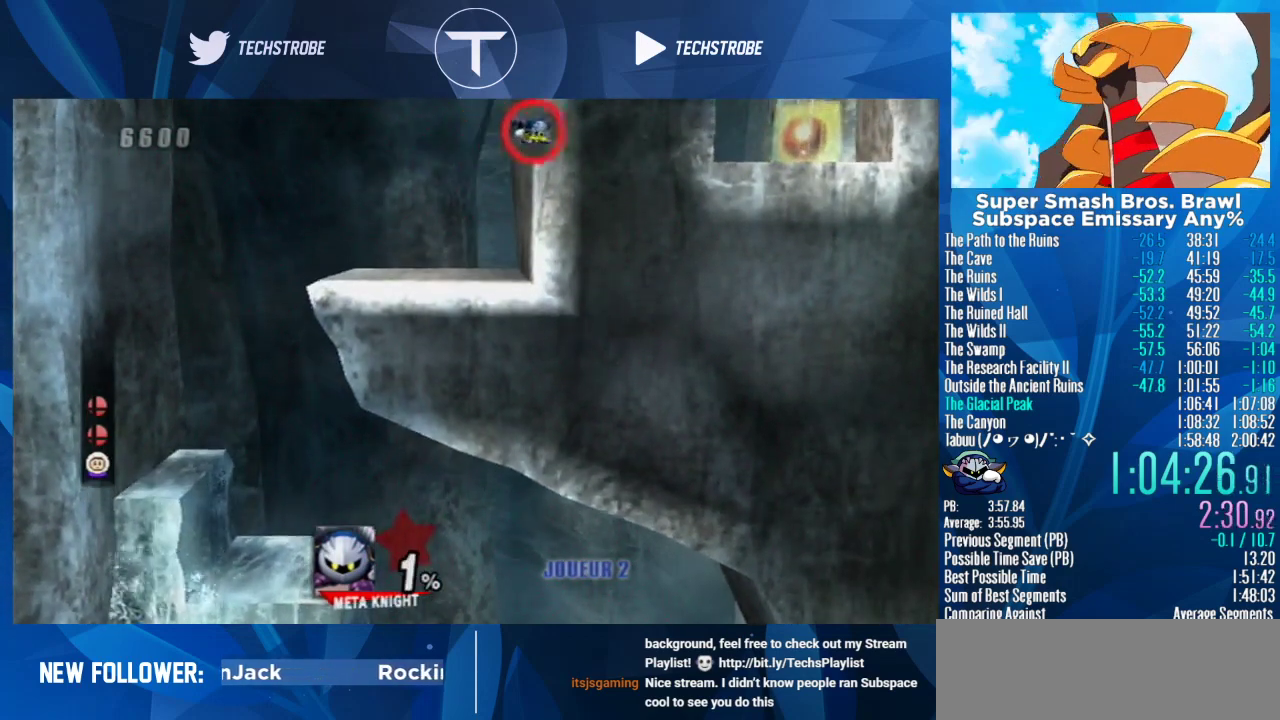
{"buttons": [], "left_stick": "center", "right_stick": "center", "events": []}
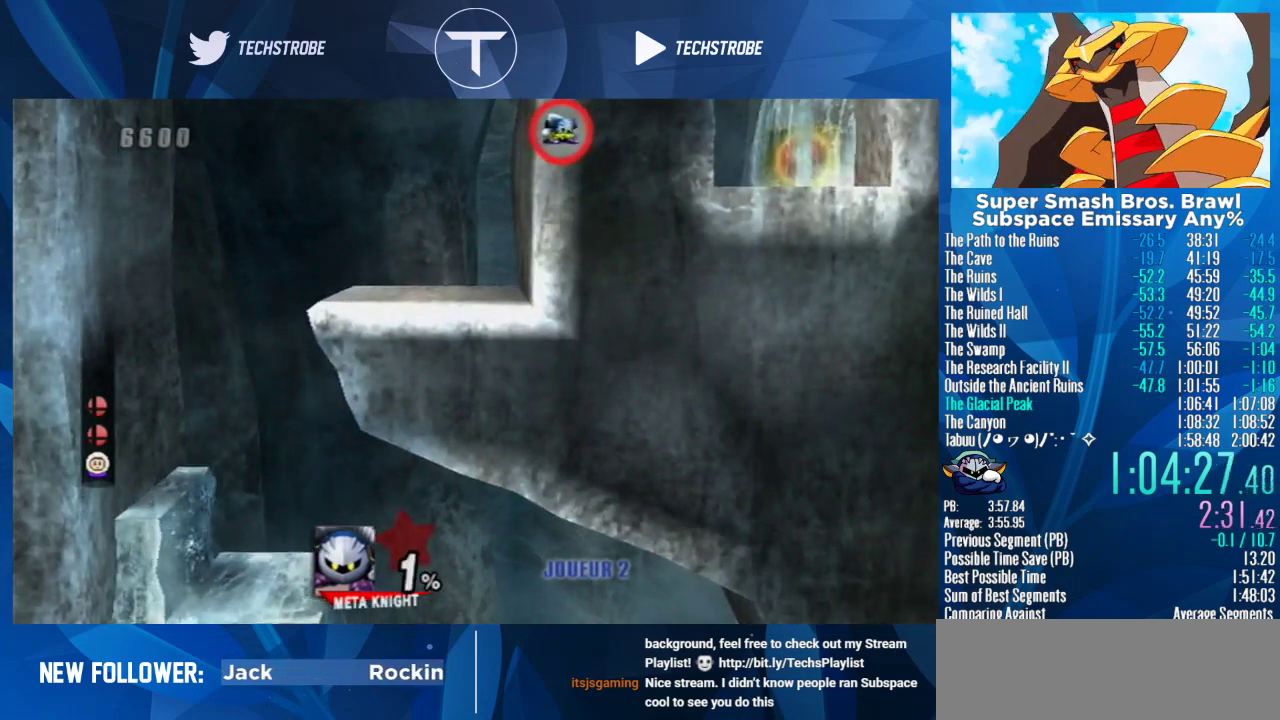
{"buttons": [], "left_stick": "center", "right_stick": "center", "events": []}
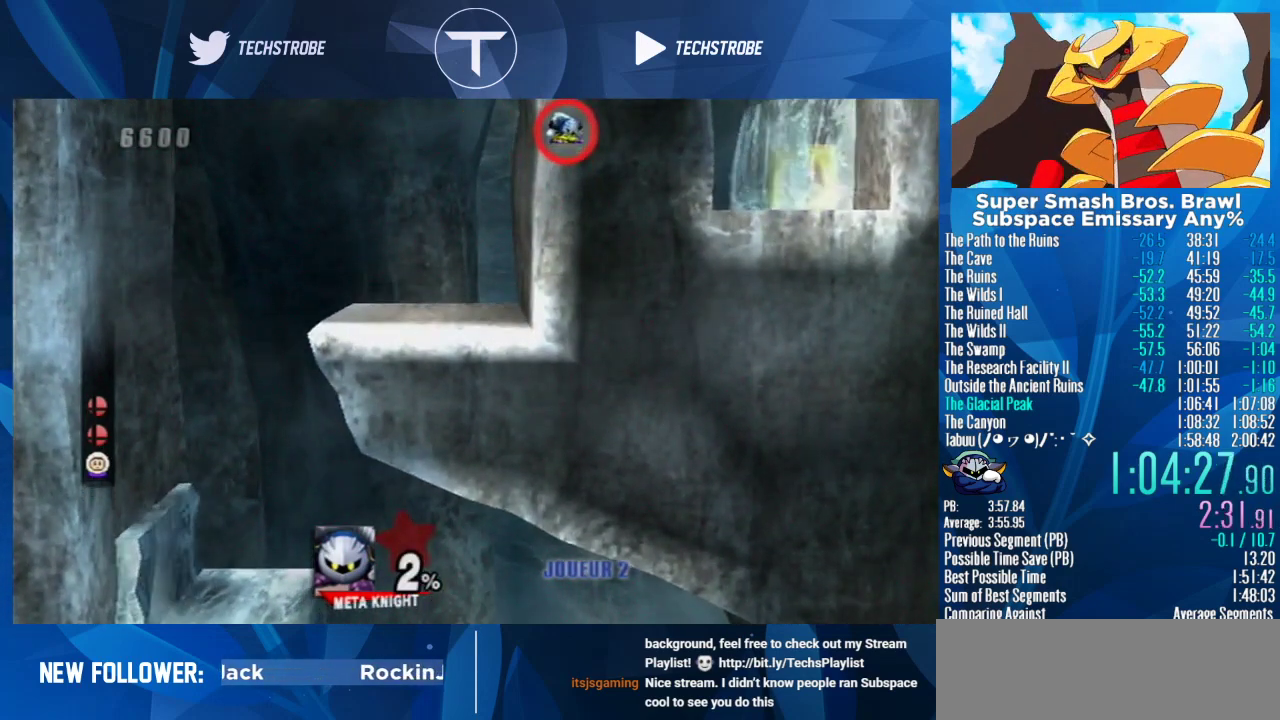
{"buttons": [], "left_stick": "center", "right_stick": "center", "events": [[367, "Y", "down"], [467, "Y", "up"]]}
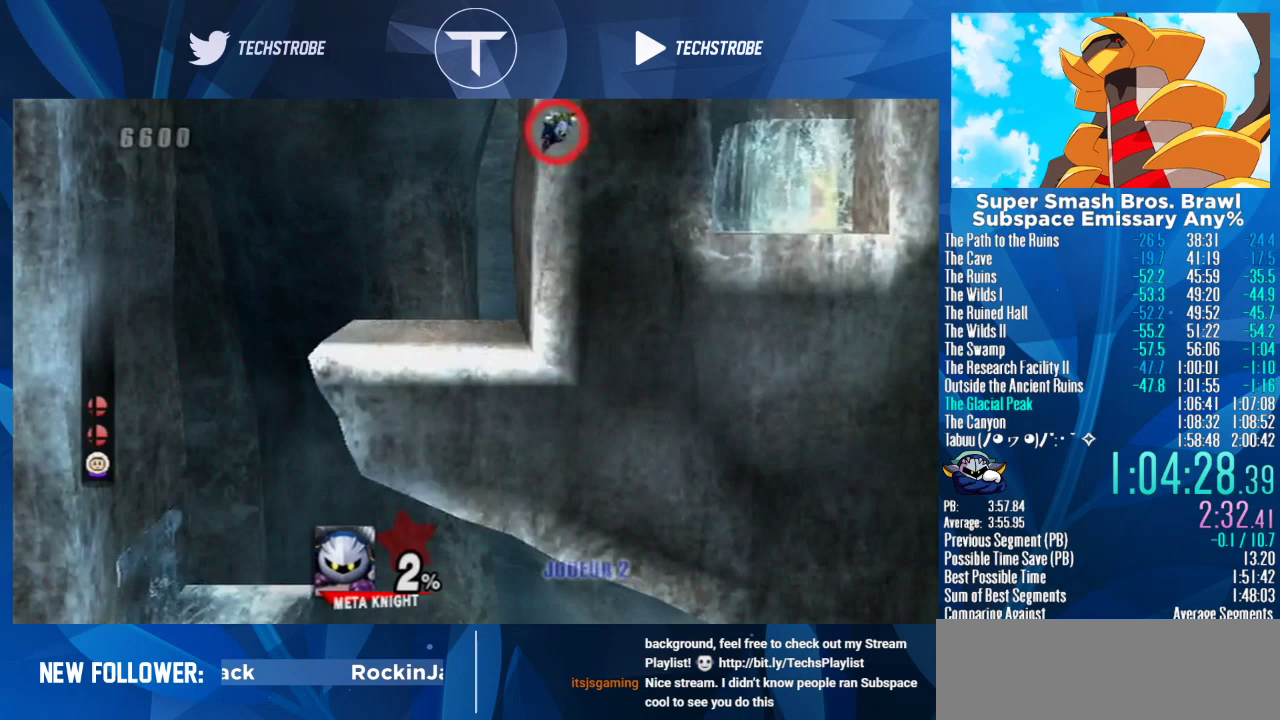
{"buttons": [], "left_stick": "center", "right_stick": "center", "events": [[200, "Y", "down"], [333, "Y", "up"]]}
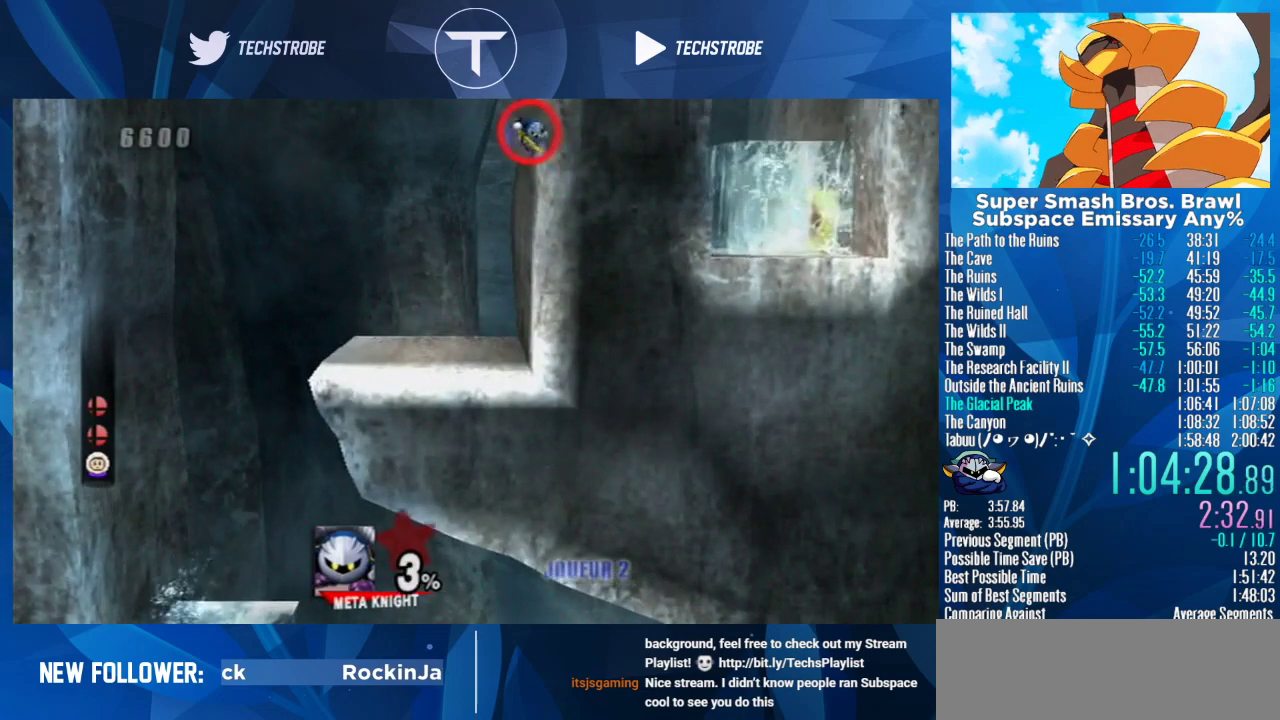
{"buttons": [], "left_stick": "center", "right_stick": "center", "events": []}
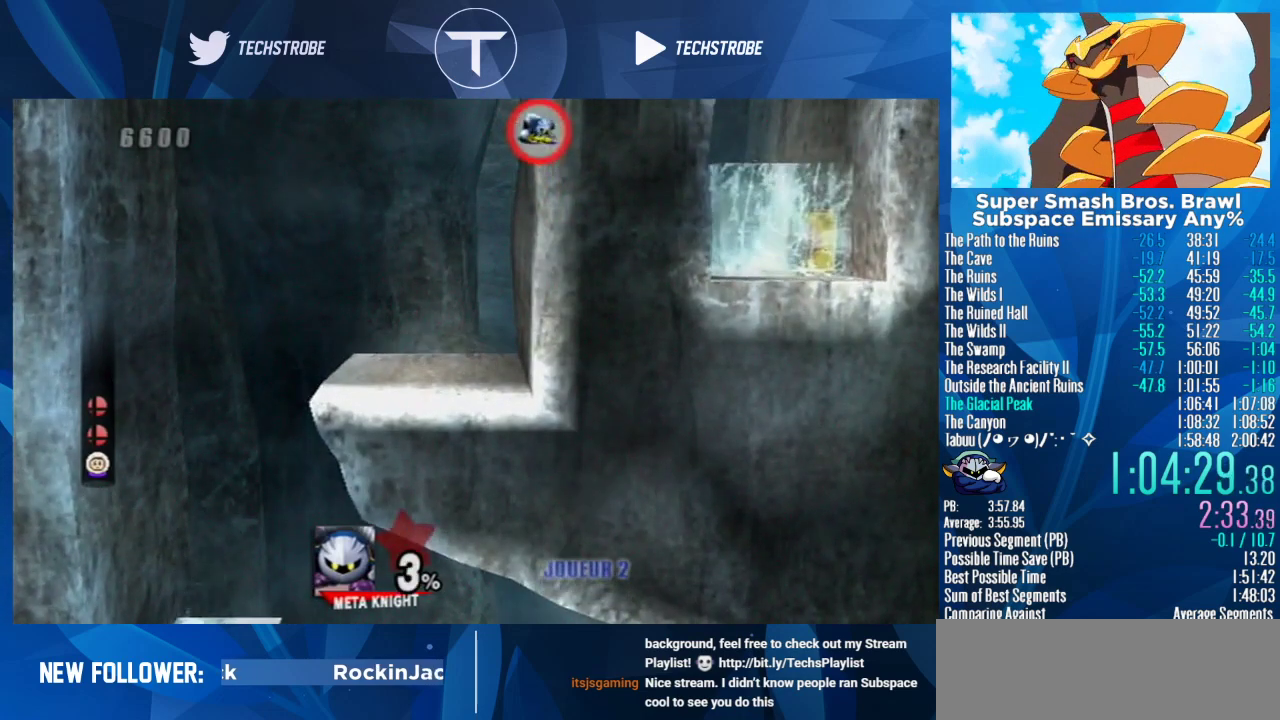
{"buttons": [], "left_stick": "up", "right_stick": "center", "events": [[133, "left_stick", "up"]]}
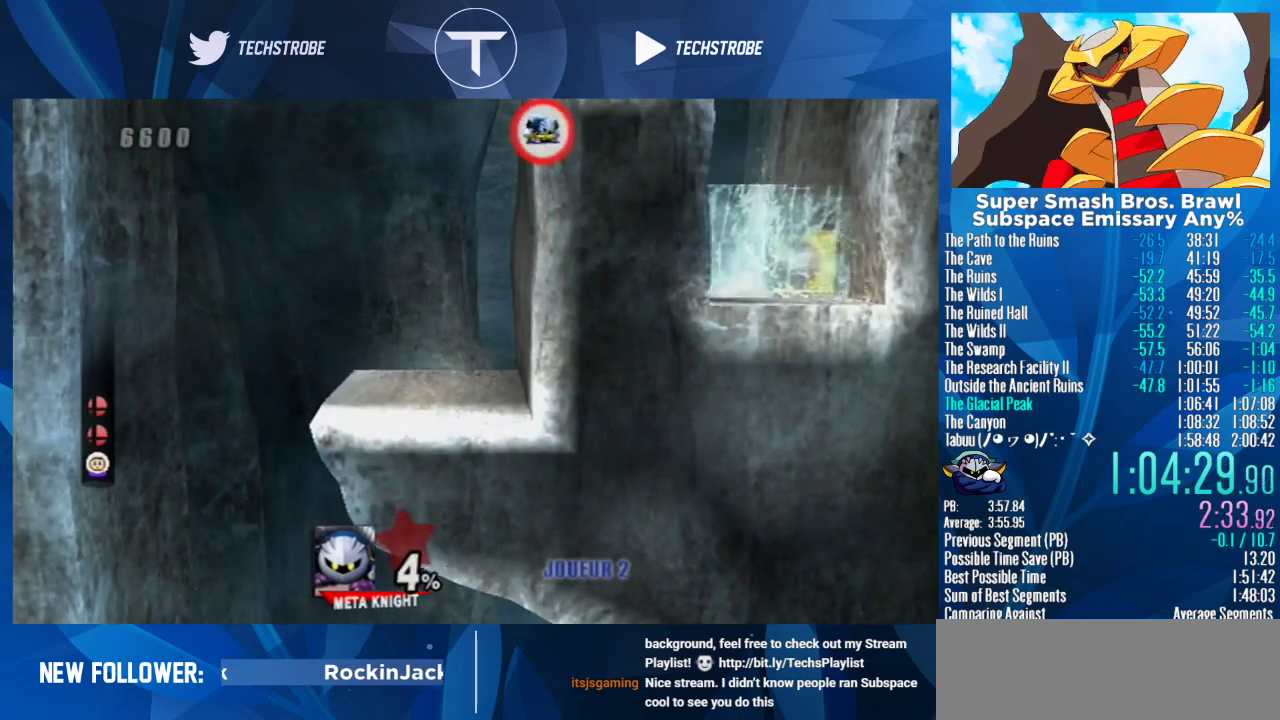
{"buttons": [], "left_stick": "up", "right_stick": "center", "events": []}
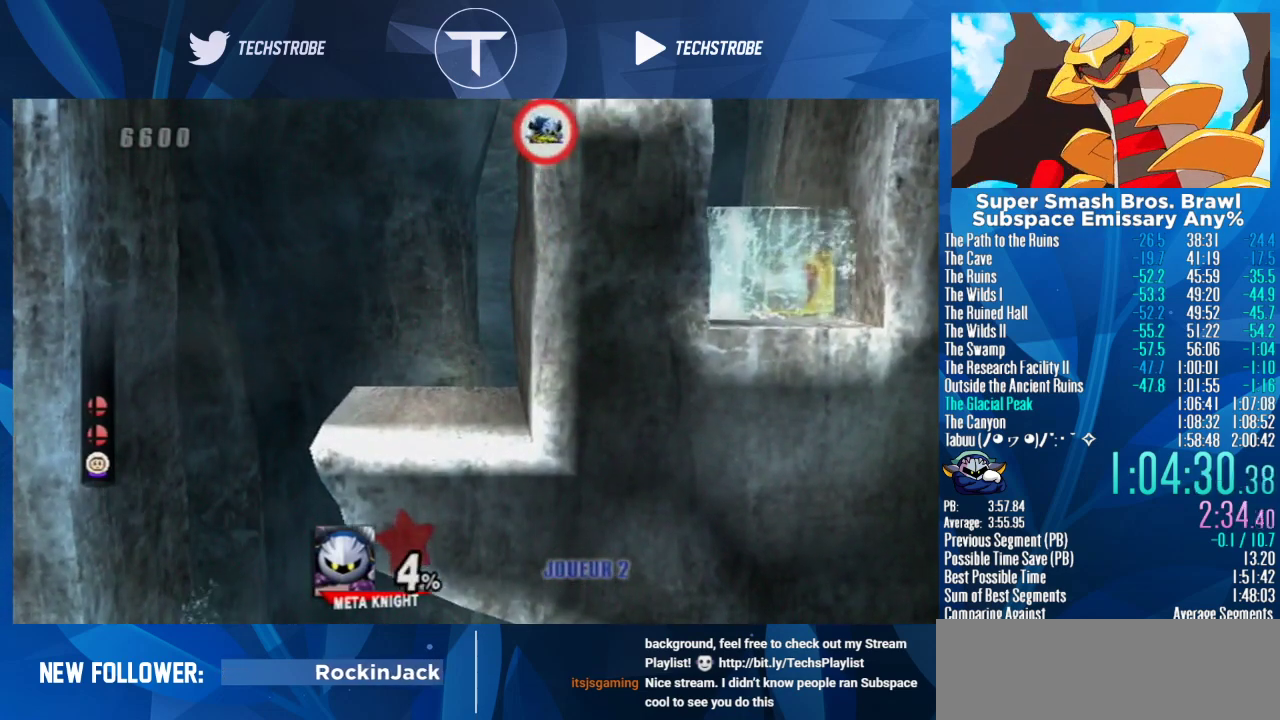
{"buttons": [], "left_stick": "center", "right_stick": "center", "events": [[367, "left_stick", "center"]]}
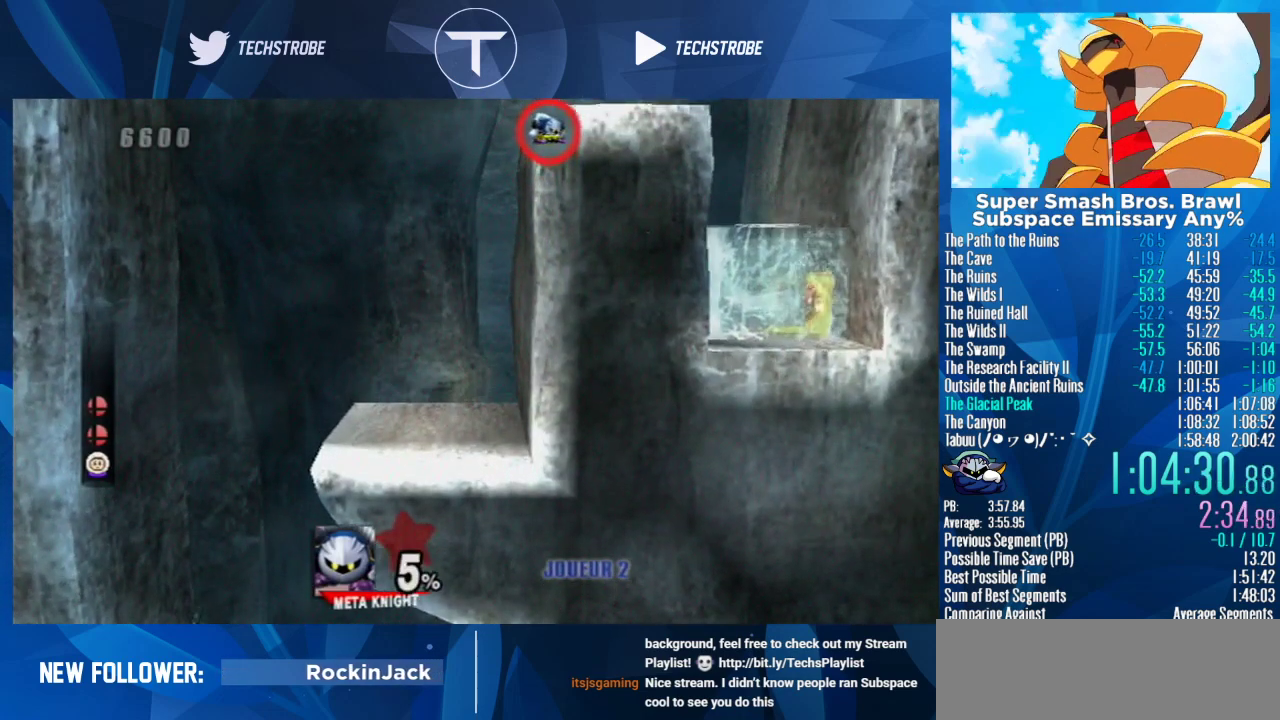
{"buttons": [], "left_stick": "up", "right_stick": "center", "events": [[133, "left_stick", "up"]]}
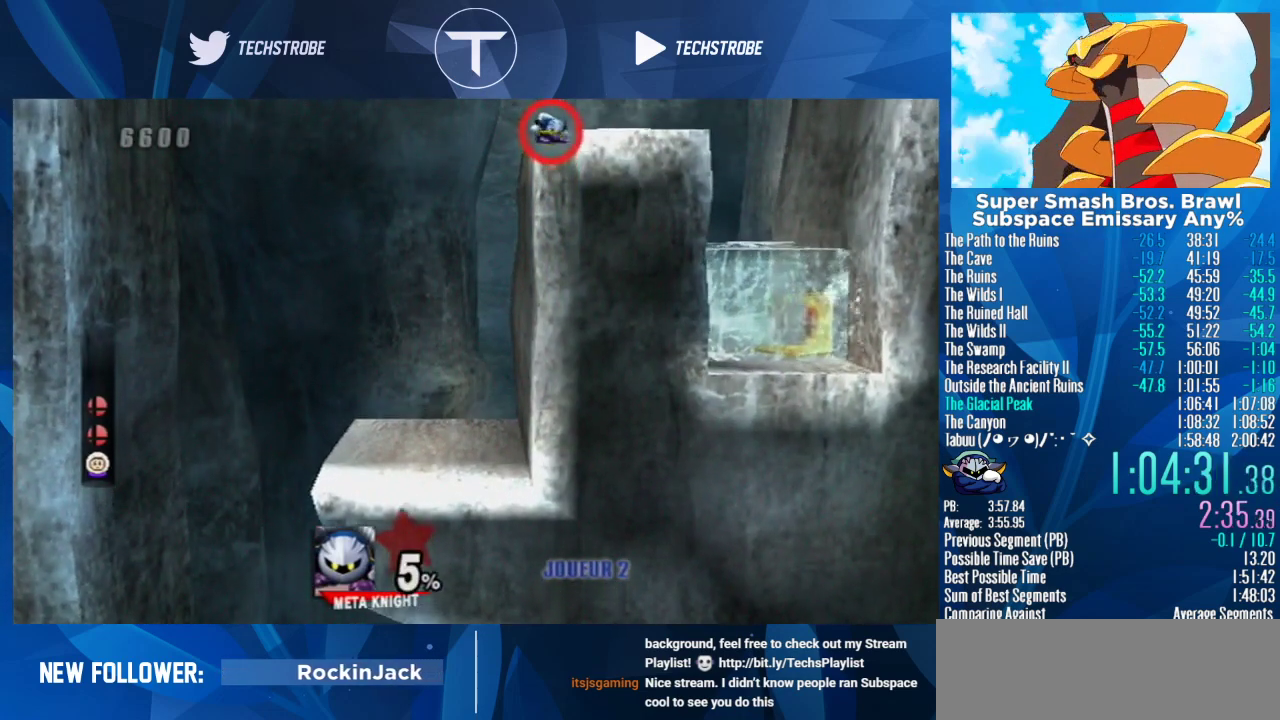
{"buttons": [], "left_stick": "up", "right_stick": "center", "events": []}
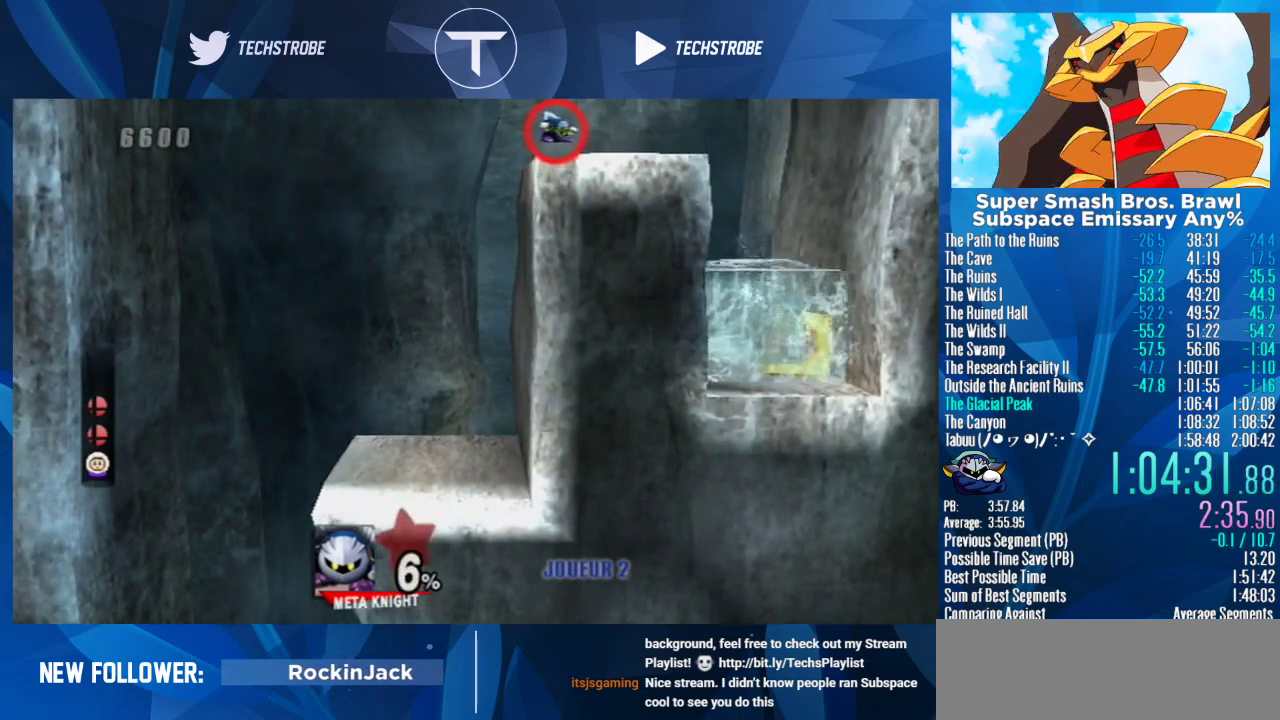
{"buttons": [], "left_stick": "up", "right_stick": "center", "events": []}
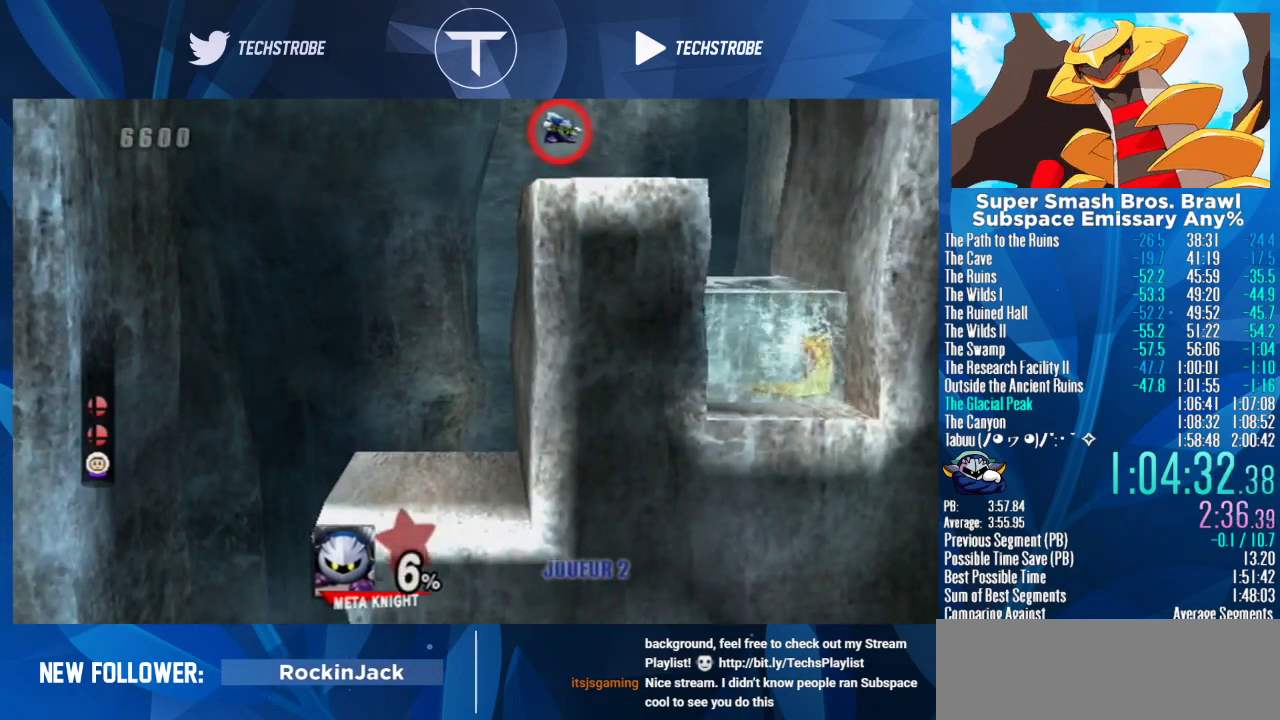
{"buttons": [], "left_stick": "up", "right_stick": "center", "events": []}
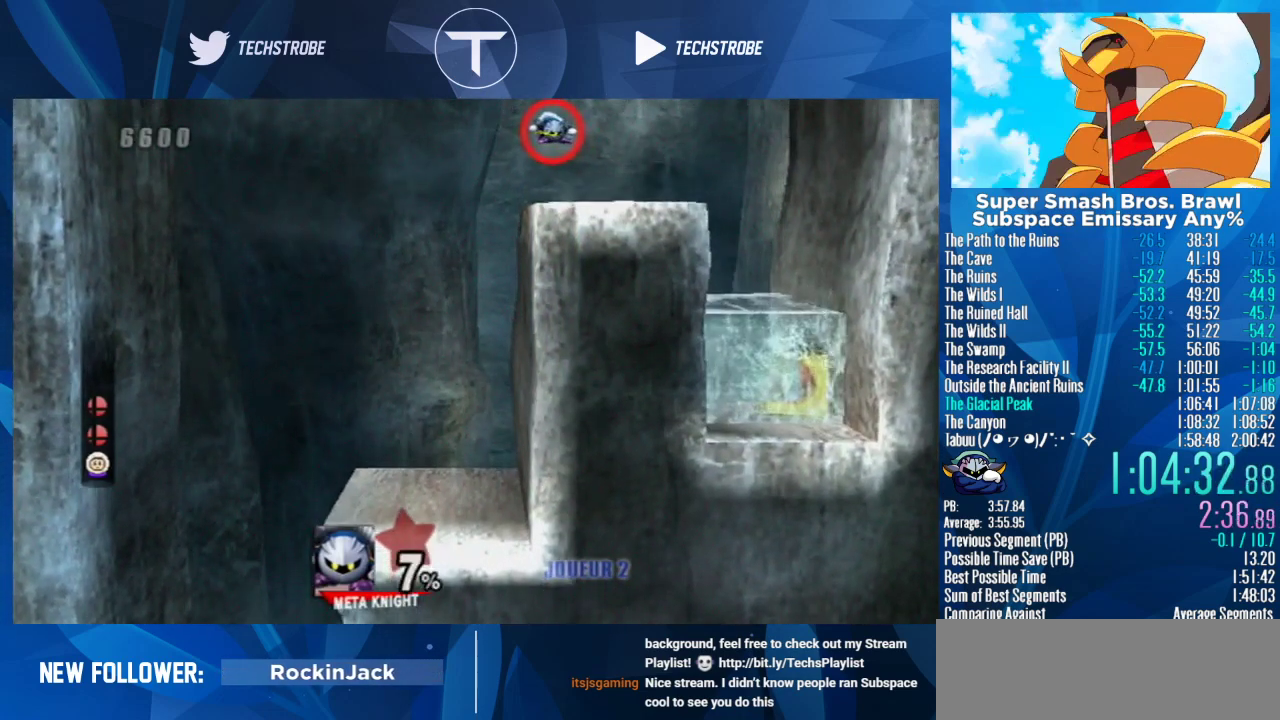
{"buttons": [], "left_stick": "up", "right_stick": "center", "events": []}
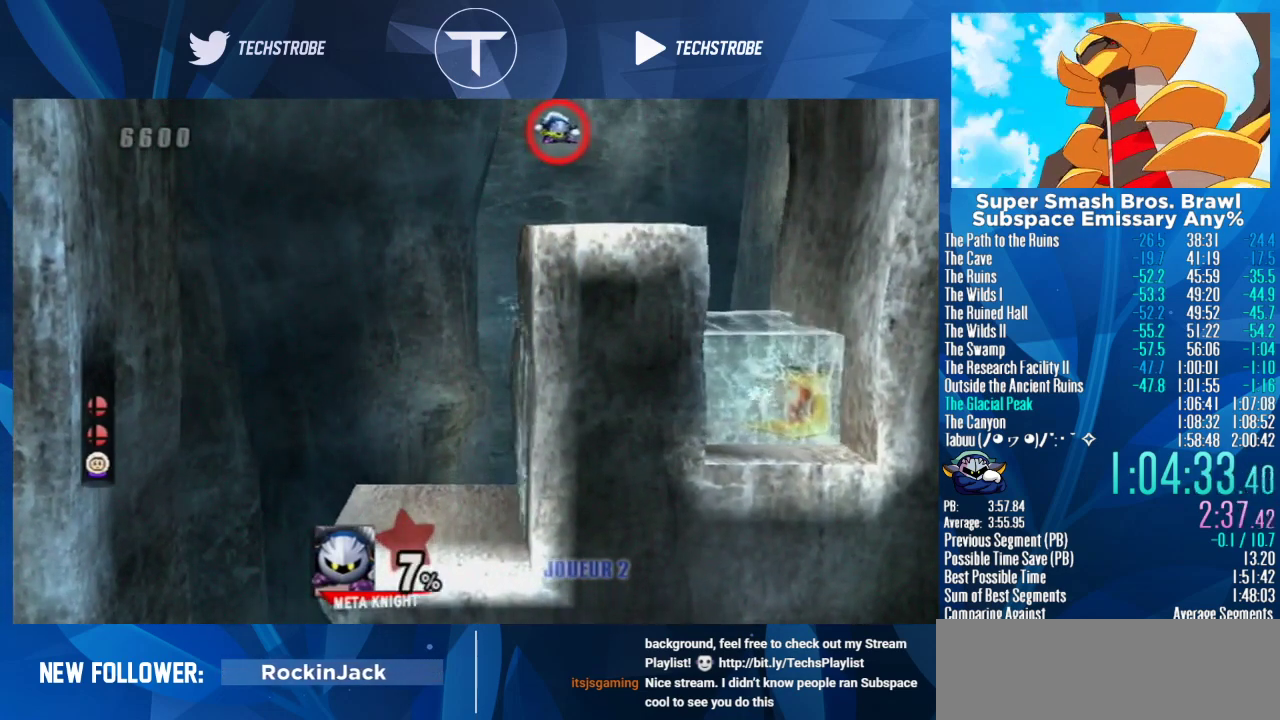
{"buttons": [], "left_stick": "up", "right_stick": "center", "events": []}